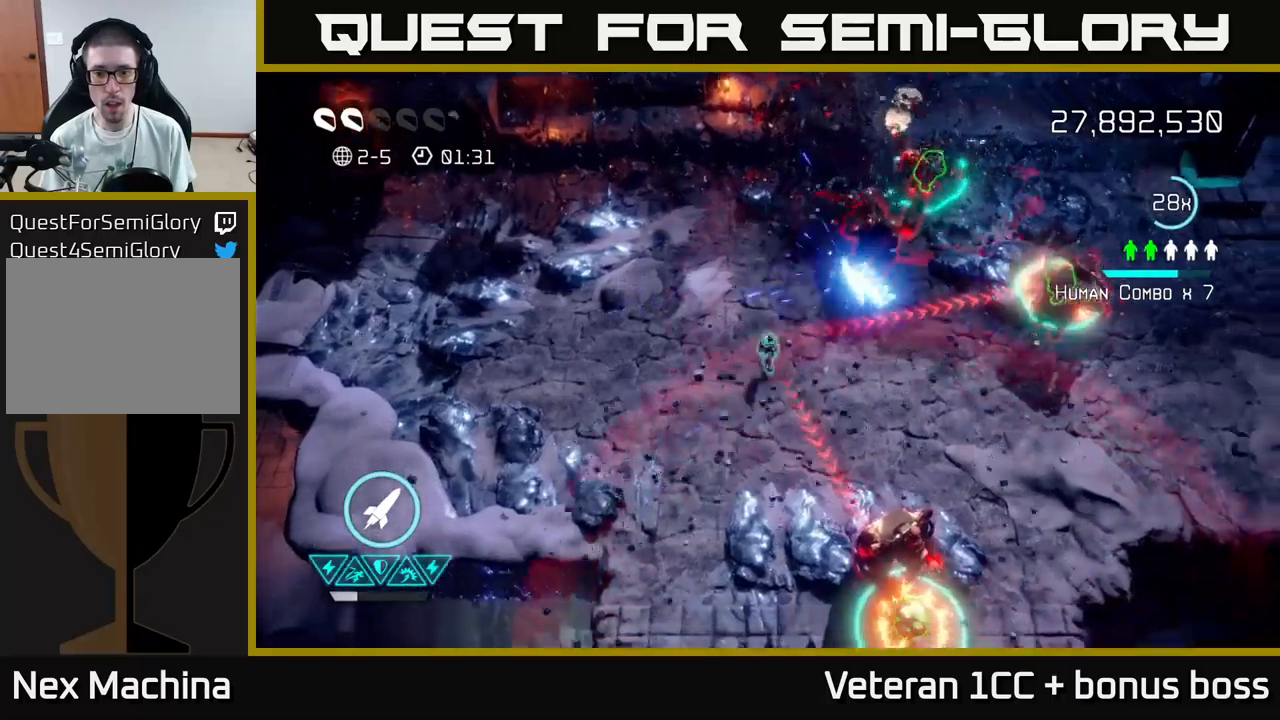
Gameplay with a controller (Xbox layout); each line is a JSON object with the inputs held at the frame after it. "events" lists button and stick changes between this image and that frame as [ms after this image, input, new state], when the widget could be followed in between.
{"buttons": [], "left_stick": "down-right", "right_stick": "center", "events": [[84, "R2", "down"], [184, "R2", "up"], [267, "left_stick", "down-right"], [284, "right_stick", "right"], [500, "right_stick", "center"]]}
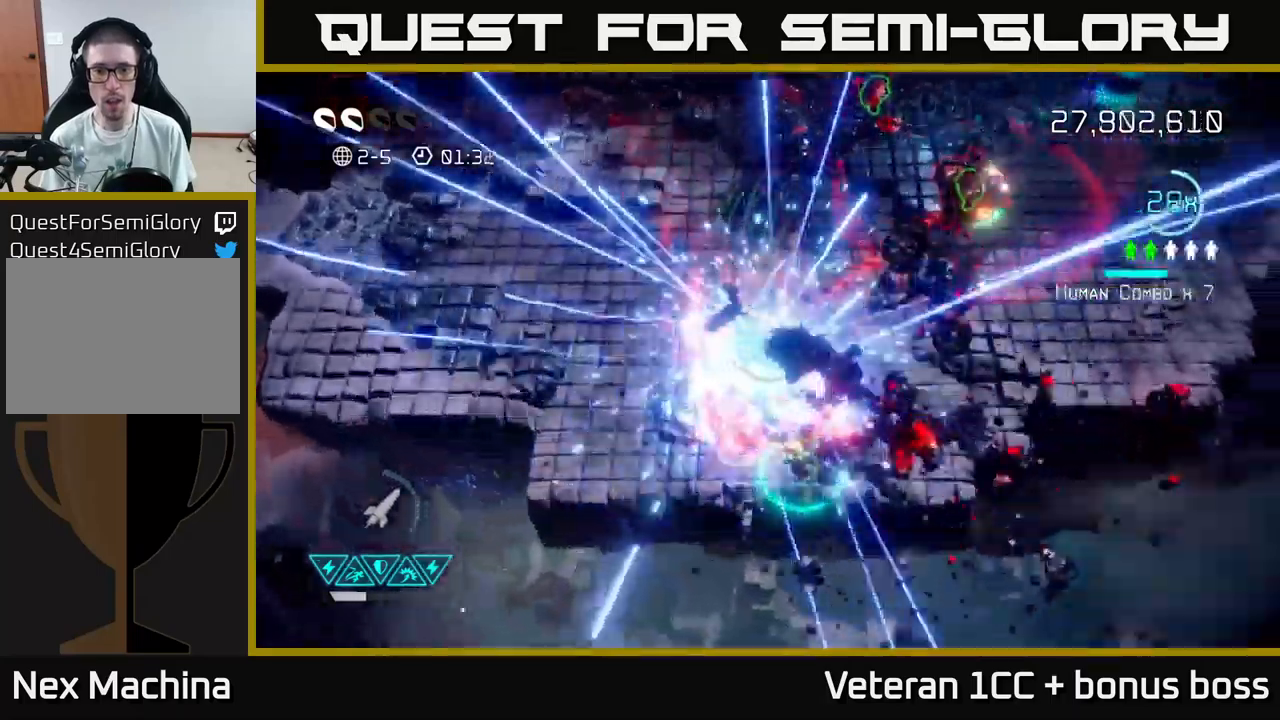
{"buttons": [], "left_stick": "up", "right_stick": "up-right", "events": [[84, "right_stick", "up-right"], [334, "left_stick", "up-right"], [450, "left_stick", "up"]]}
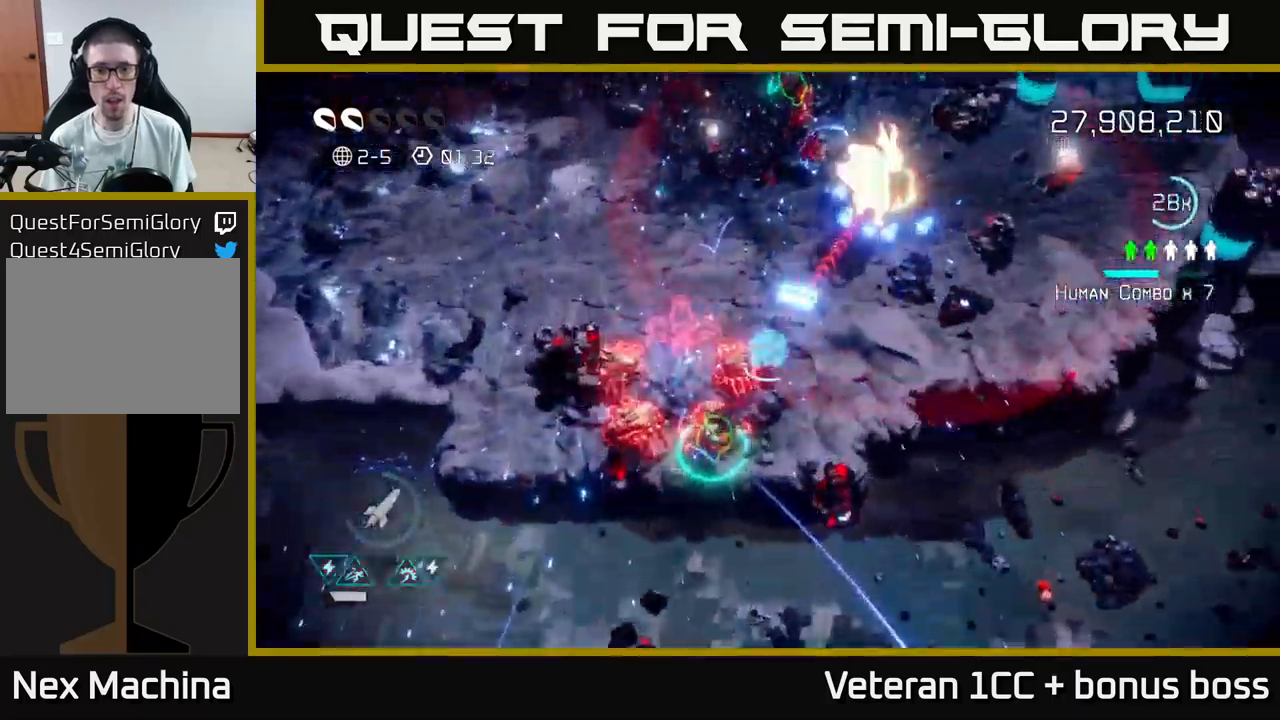
{"buttons": [], "left_stick": "down", "right_stick": "up-right", "events": [[84, "left_stick", "down-left"], [217, "left_stick", "up-left"], [434, "left_stick", "down"]]}
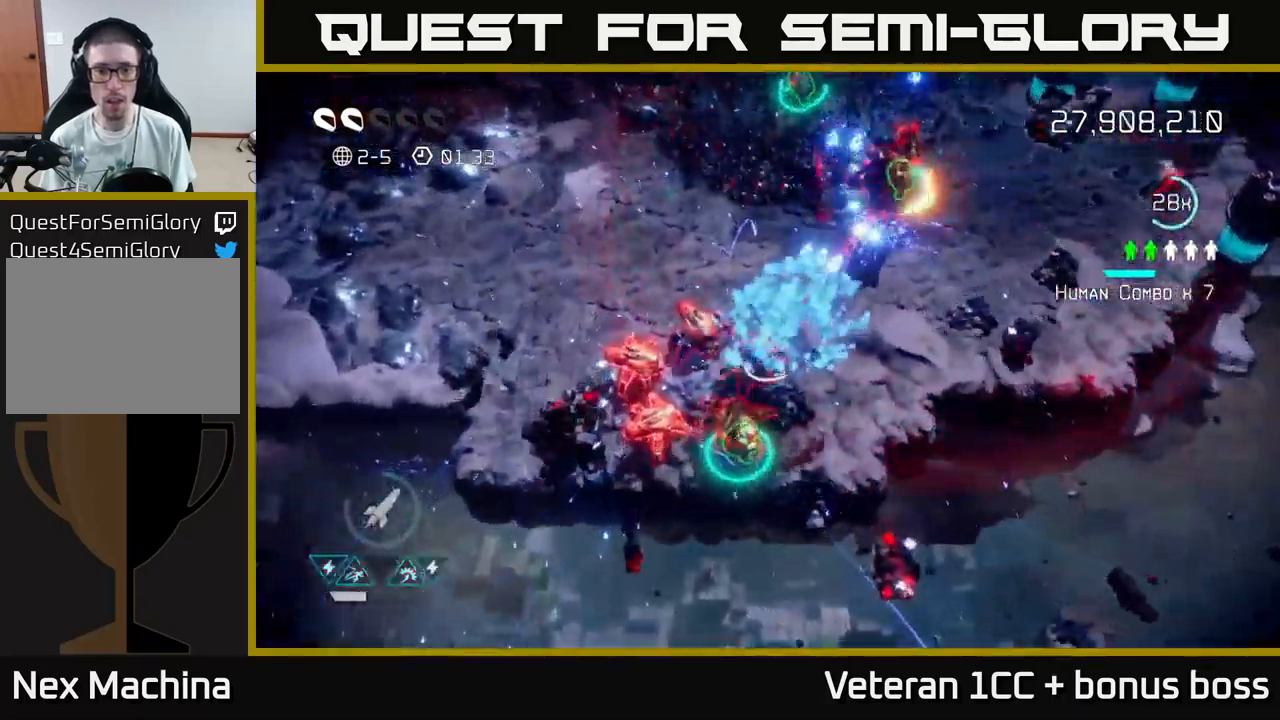
{"buttons": [], "left_stick": "up-right", "right_stick": "left", "events": [[200, "left_stick", "down-right"], [317, "right_stick", "up-left"], [334, "left_stick", "right"], [367, "right_stick", "left"], [434, "left_stick", "up-right"]]}
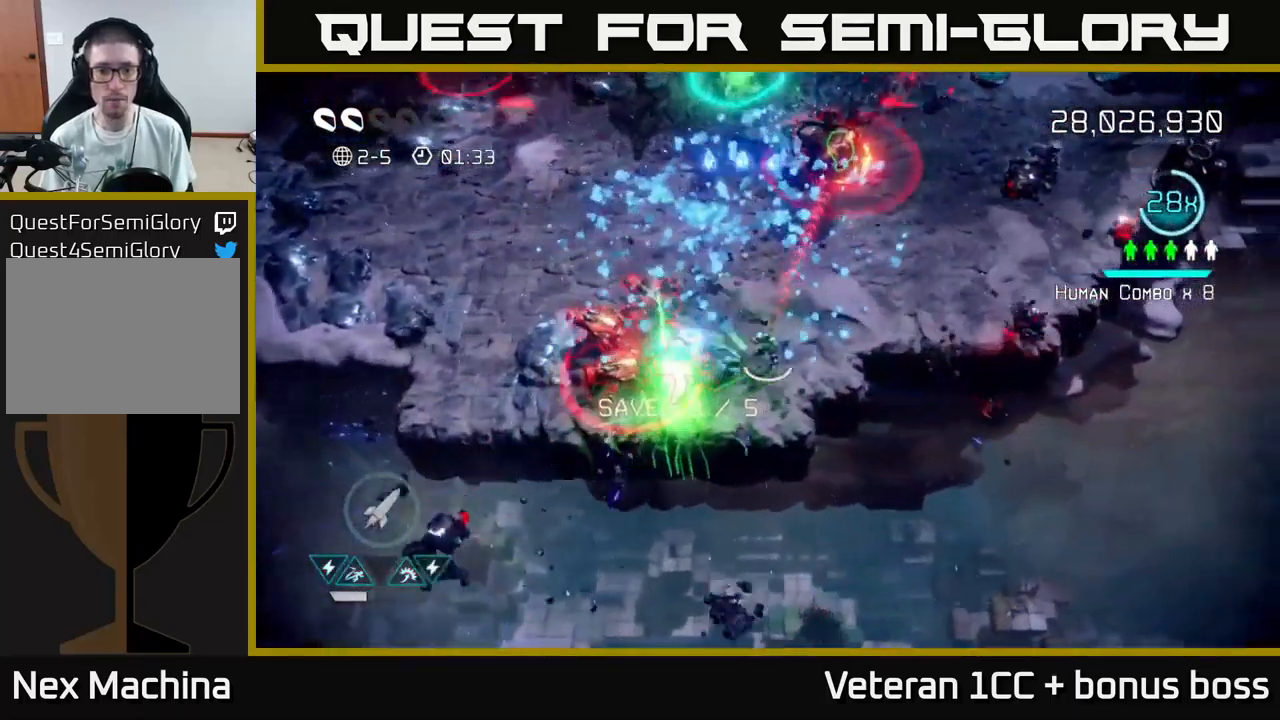
{"buttons": [], "left_stick": "up-right", "right_stick": "up", "events": [[284, "right_stick", "up"]]}
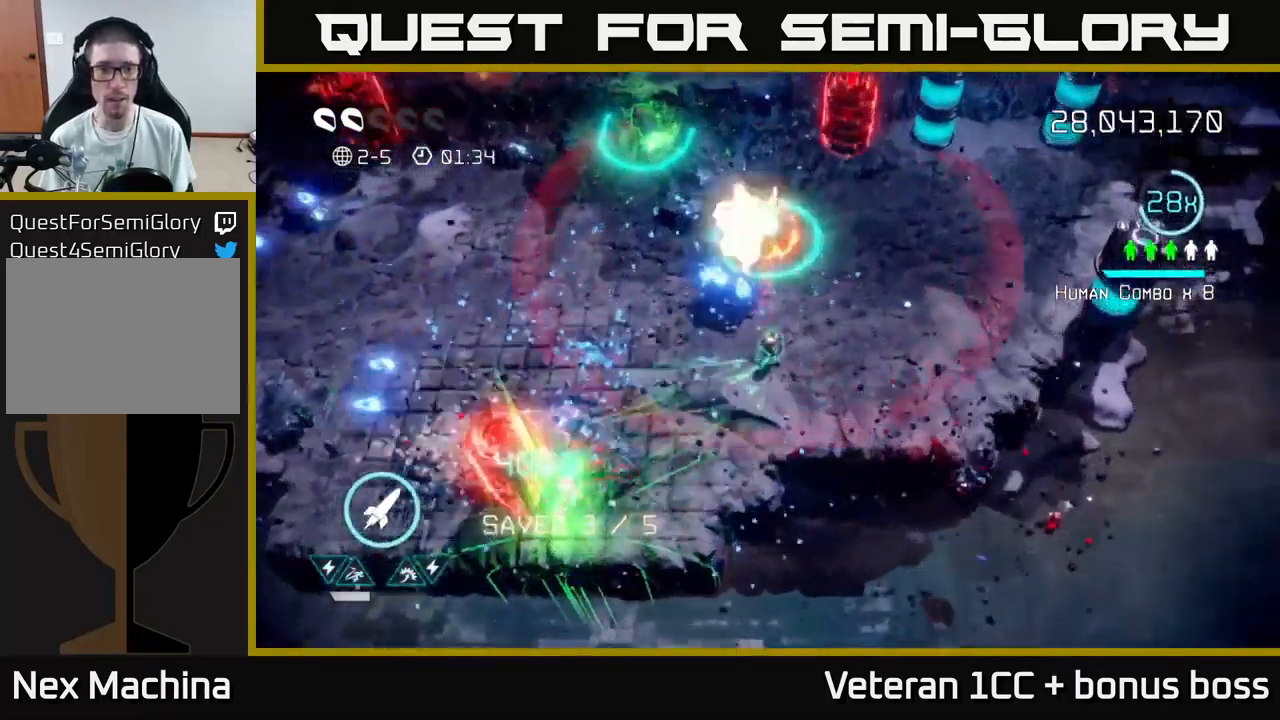
{"buttons": [], "left_stick": "center", "right_stick": "up-left", "events": [[17, "right_stick", "up-left"], [284, "left_stick", "up-left"], [334, "left_stick", "center"]]}
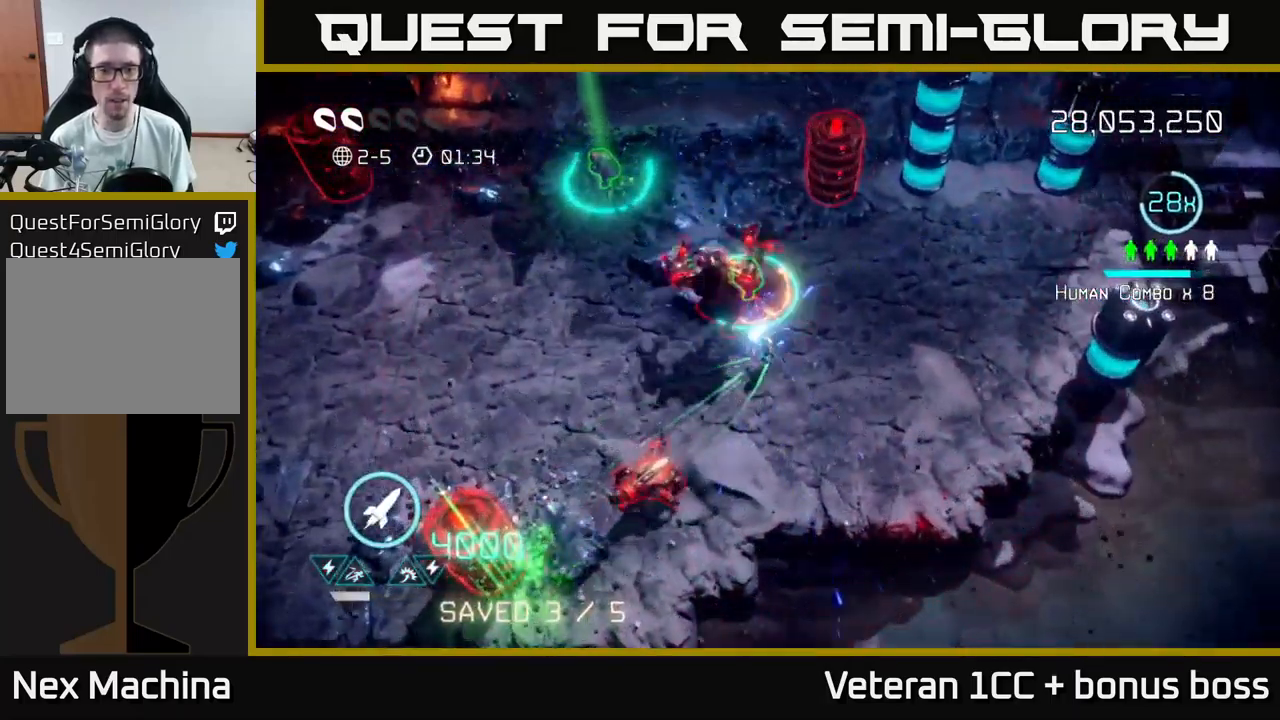
{"buttons": [], "left_stick": "center", "right_stick": "up-left", "events": [[167, "left_stick", "right"], [284, "left_stick", "center"]]}
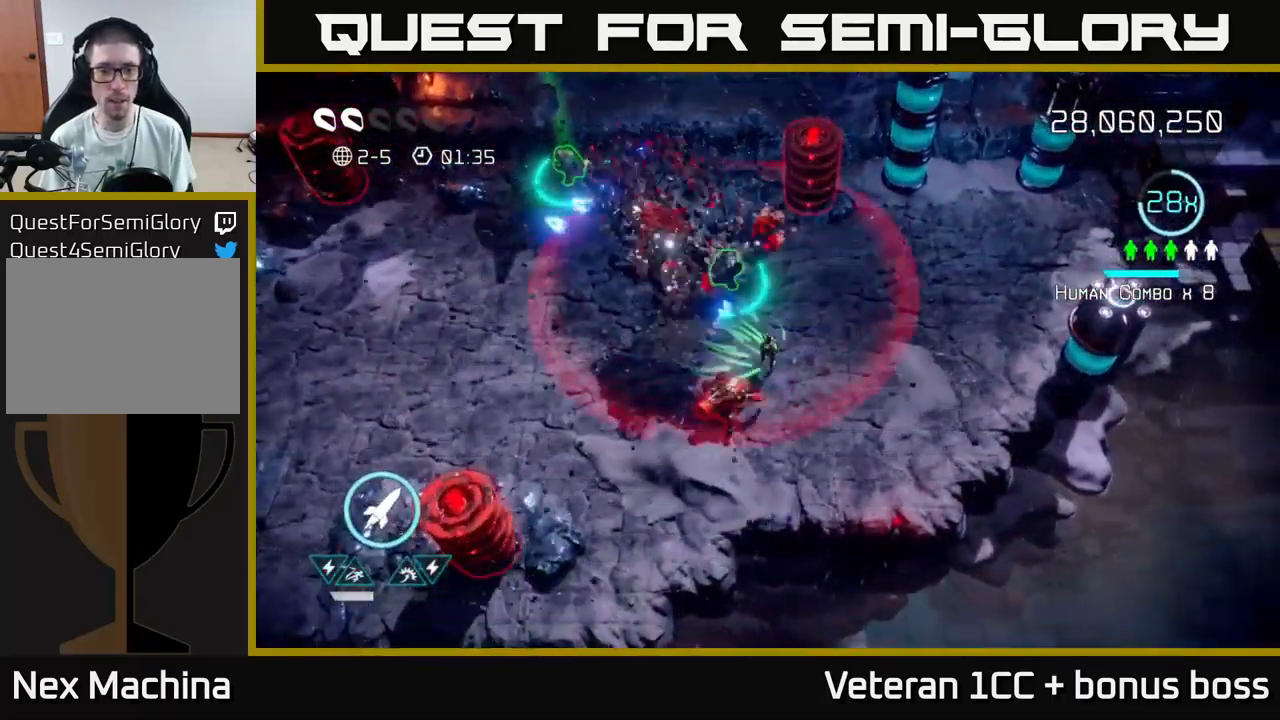
{"buttons": [], "left_stick": "down-left", "right_stick": "right", "events": [[17, "left_stick", "up"], [134, "left_stick", "up-left"], [167, "L2", "down"], [317, "L2", "up"], [317, "left_stick", "left"], [450, "left_stick", "down-left"], [484, "right_stick", "right"]]}
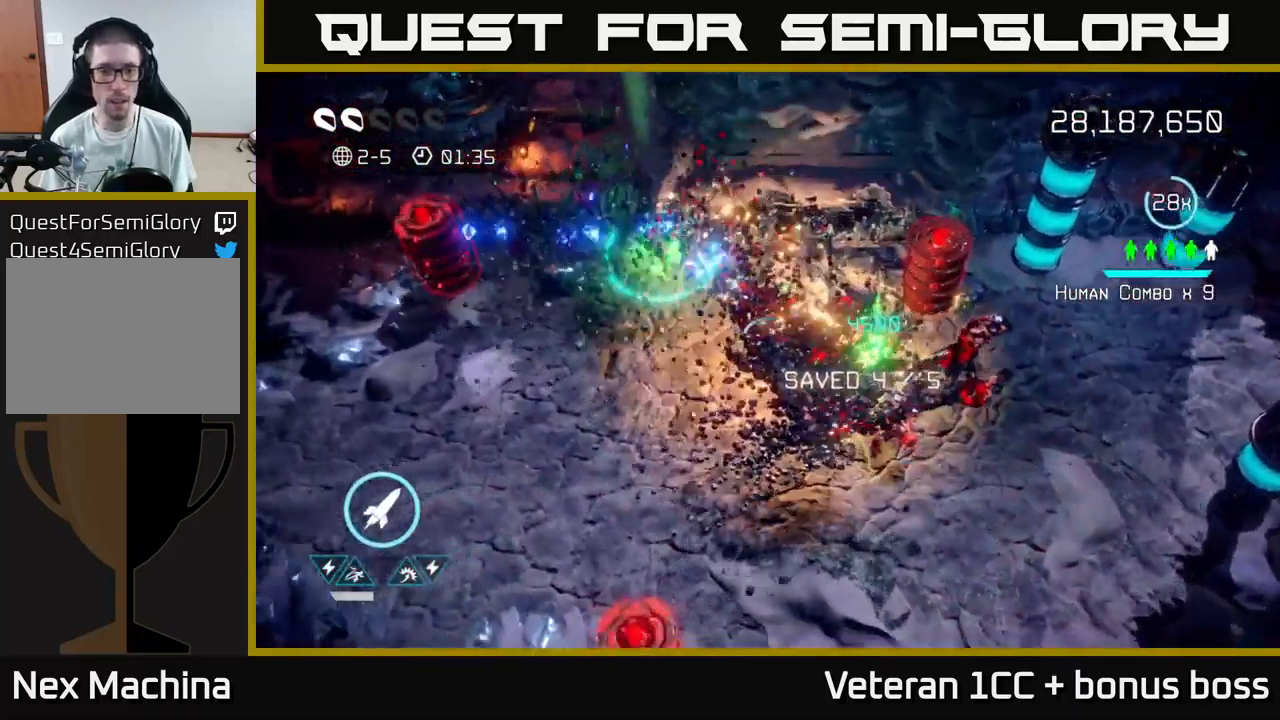
{"buttons": [], "left_stick": "down-left", "right_stick": "up-right", "events": [[117, "right_stick", "up-right"], [267, "R2", "down"], [384, "R2", "up"]]}
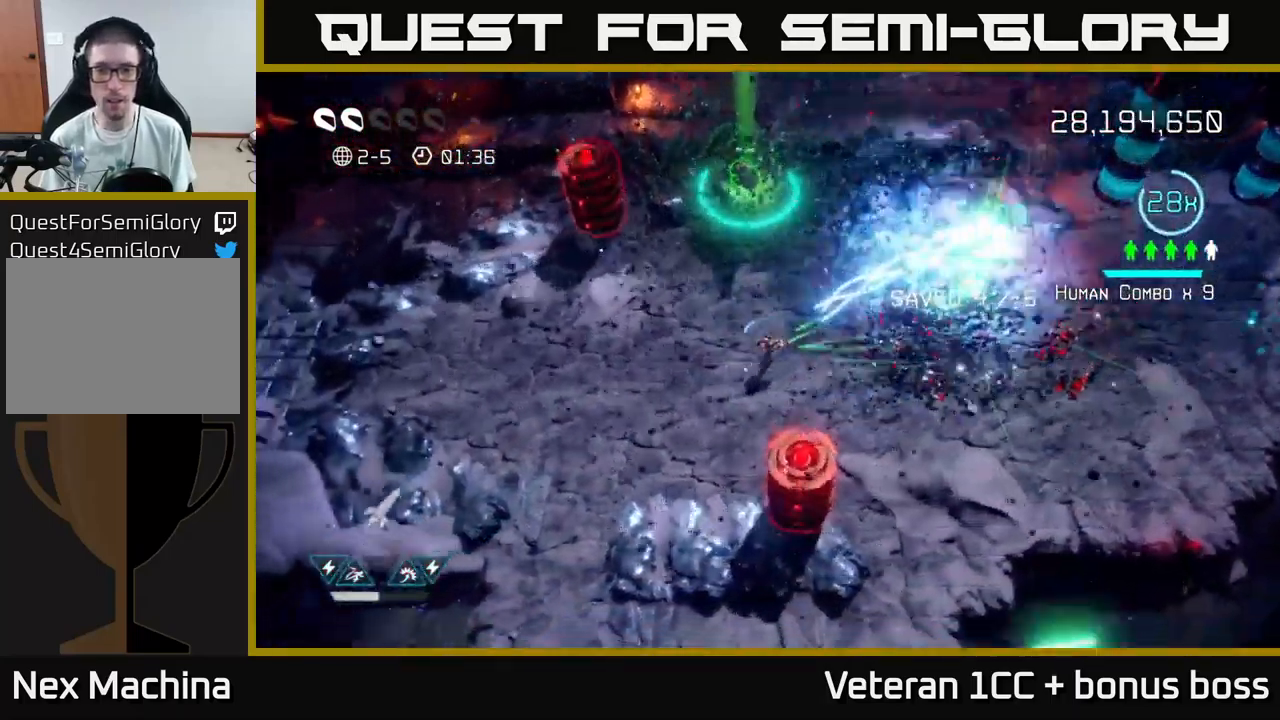
{"buttons": [], "left_stick": "left", "right_stick": "up-right", "events": [[267, "right_stick", "right"], [450, "right_stick", "up-right"], [500, "left_stick", "left"]]}
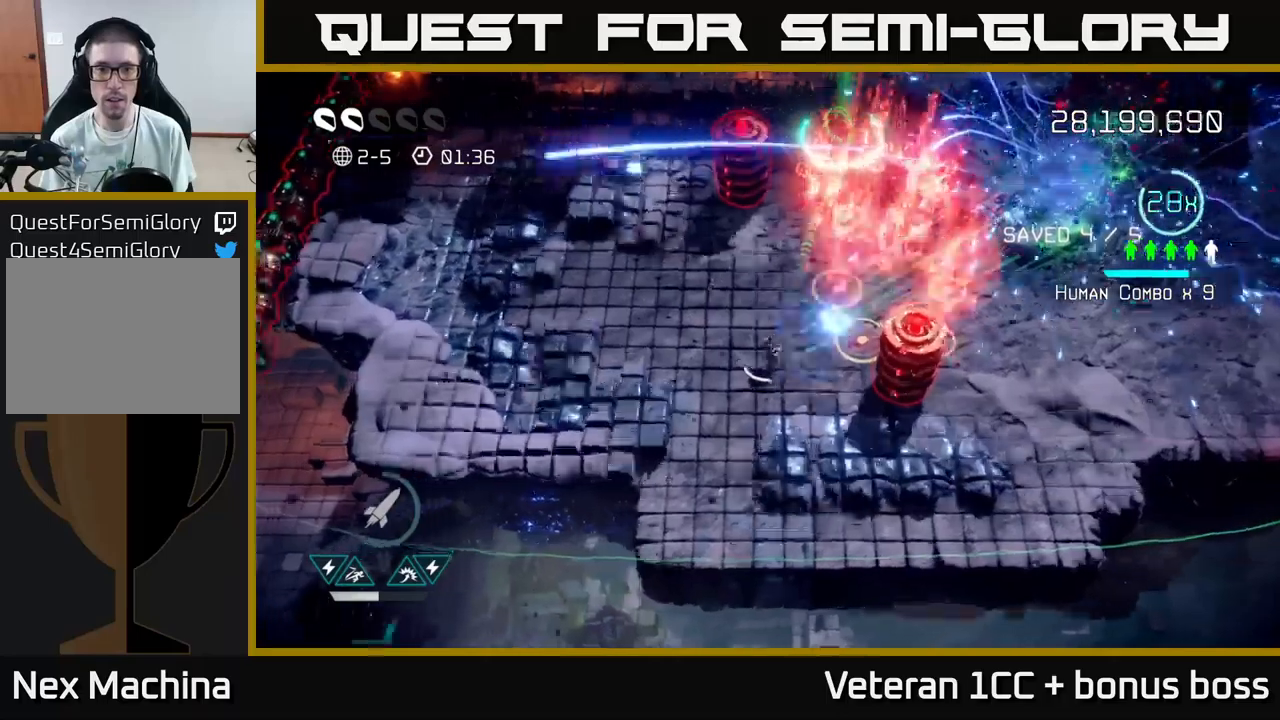
{"buttons": [], "left_stick": "up-left", "right_stick": "up-right", "events": [[217, "left_stick", "up-left"]]}
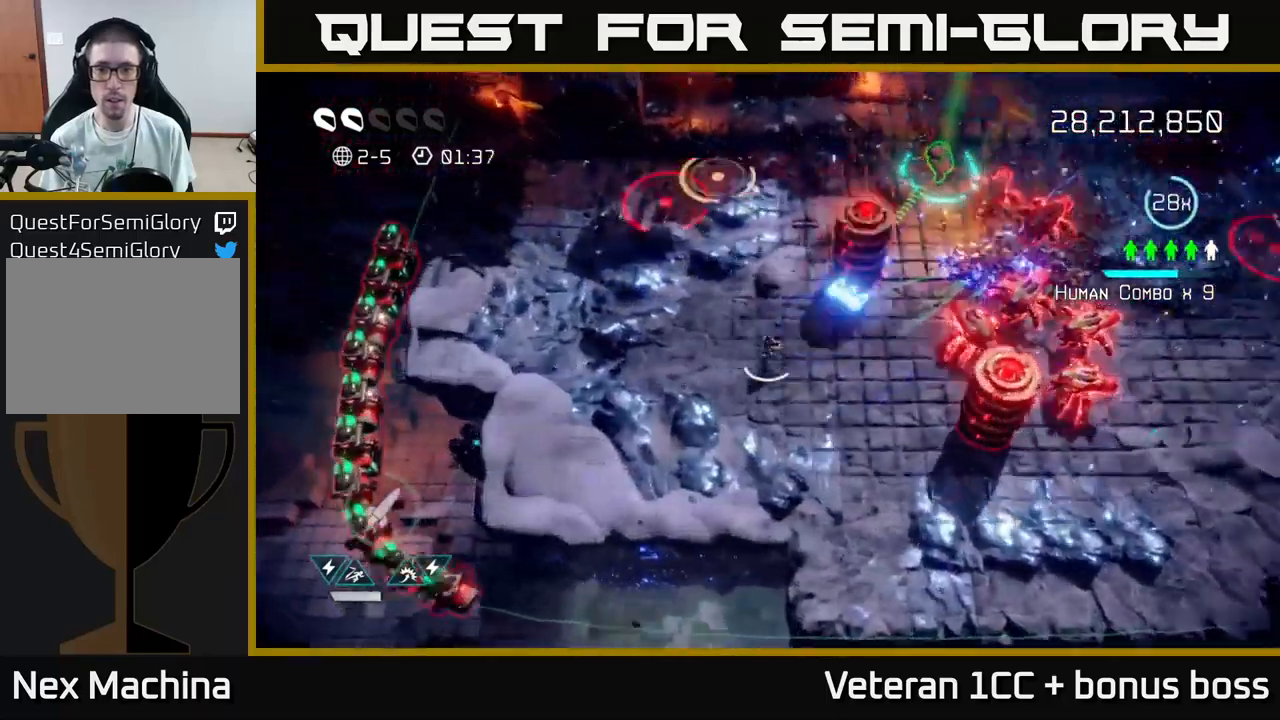
{"buttons": [], "left_stick": "down-left", "right_stick": "right", "events": [[50, "right_stick", "right"], [300, "left_stick", "up"], [484, "left_stick", "down-left"]]}
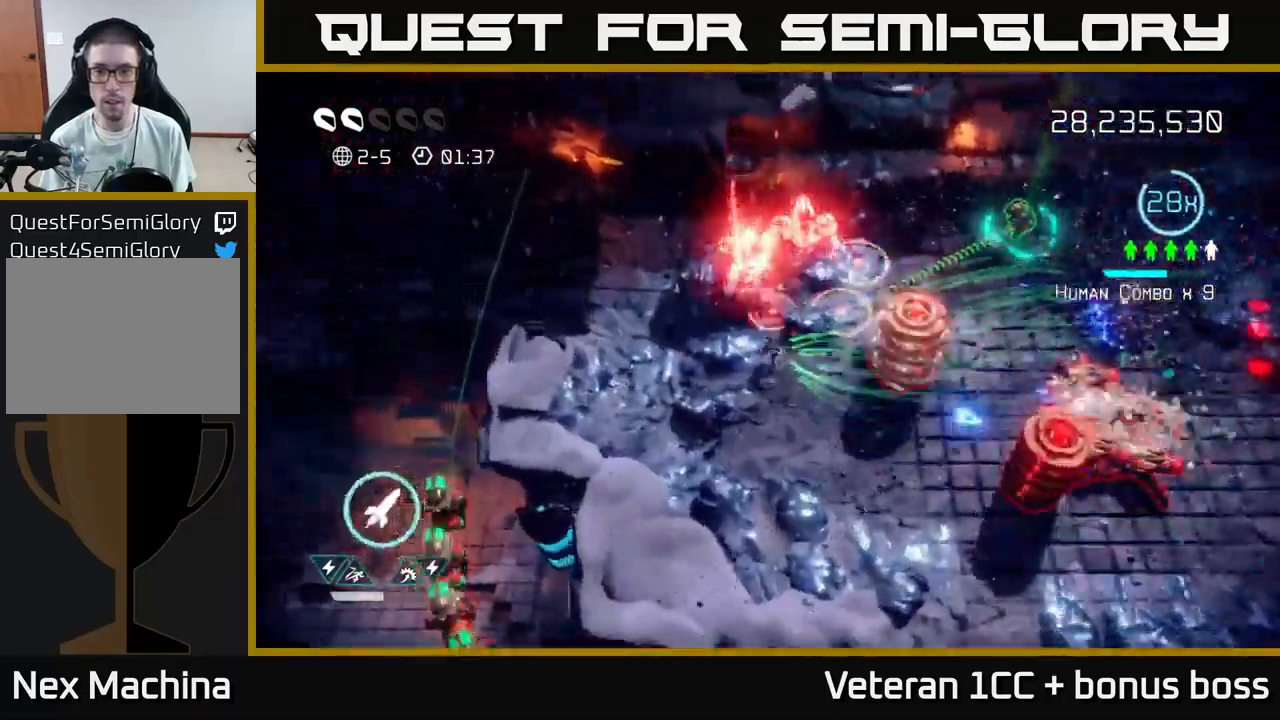
{"buttons": [], "left_stick": "down-left", "right_stick": "right", "events": [[267, "left_stick", "down"], [317, "R2", "down"], [434, "R2", "up"], [434, "left_stick", "down-left"]]}
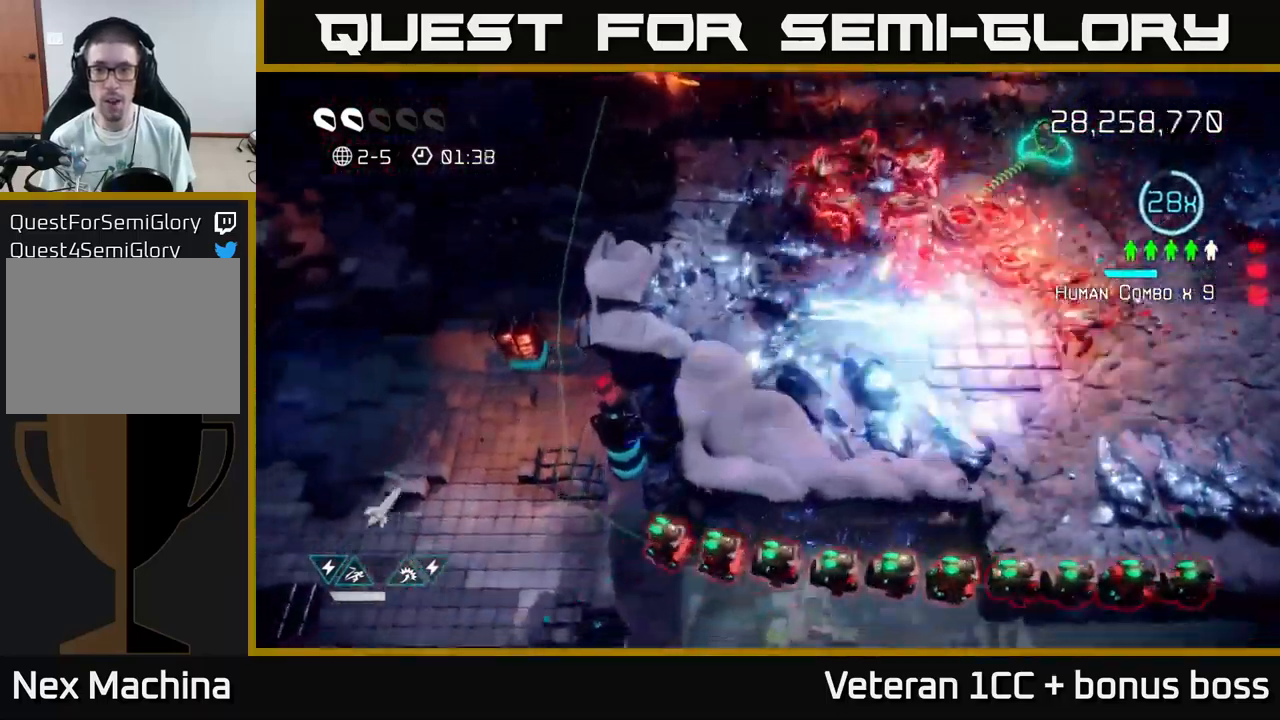
{"buttons": [], "left_stick": "right", "right_stick": "right", "events": [[117, "left_stick", "down-right"], [200, "left_stick", "right"], [234, "right_stick", "up-right"], [334, "left_stick", "down-left"], [434, "left_stick", "right"], [484, "right_stick", "right"]]}
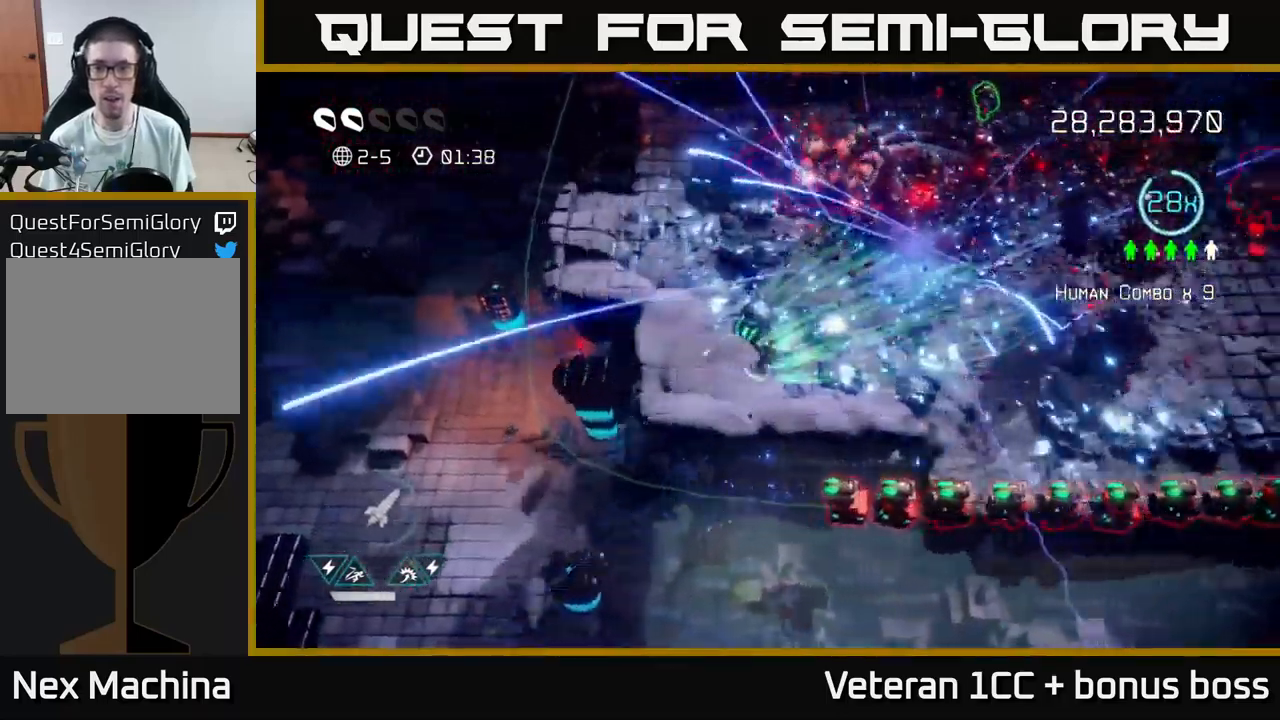
{"buttons": [], "left_stick": "right", "right_stick": "right", "events": [[300, "L2", "down"], [450, "L2", "up"]]}
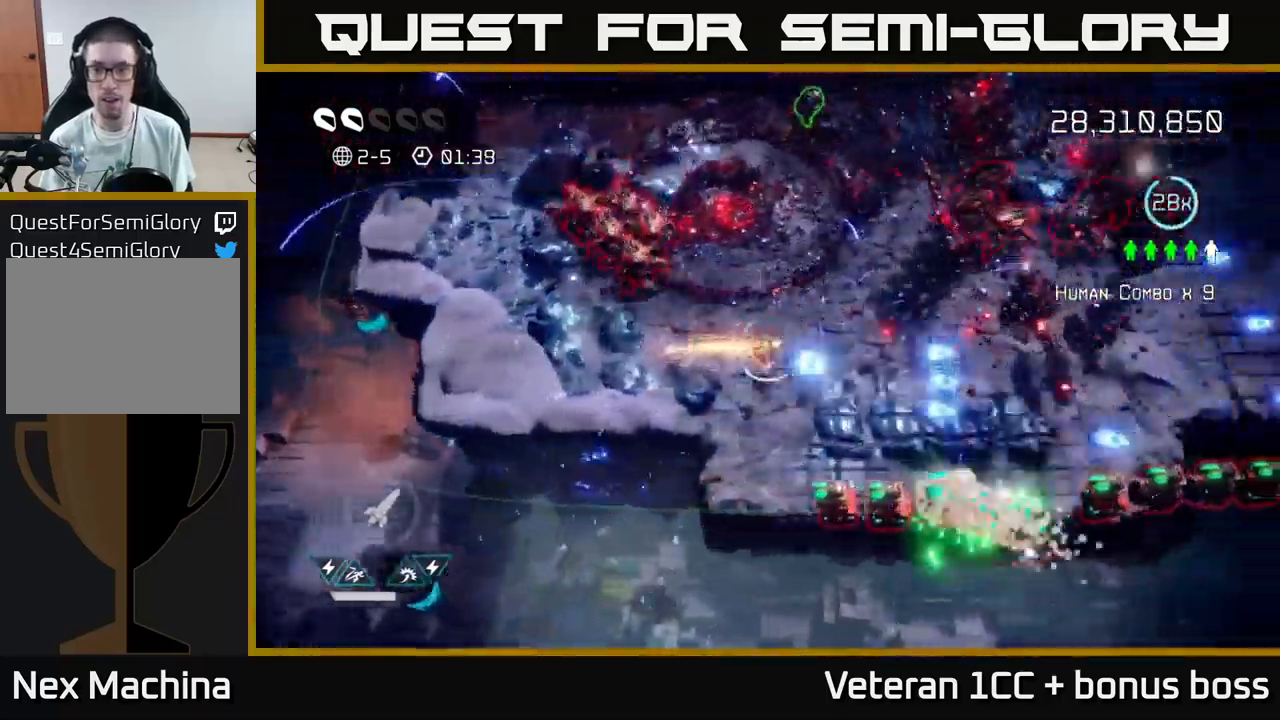
{"buttons": ["L2"], "left_stick": "down-right", "right_stick": "right", "events": [[50, "L2", "down"], [150, "L2", "up"], [250, "L2", "down"], [350, "L2", "up"], [417, "left_stick", "down-right"], [450, "L2", "down"]]}
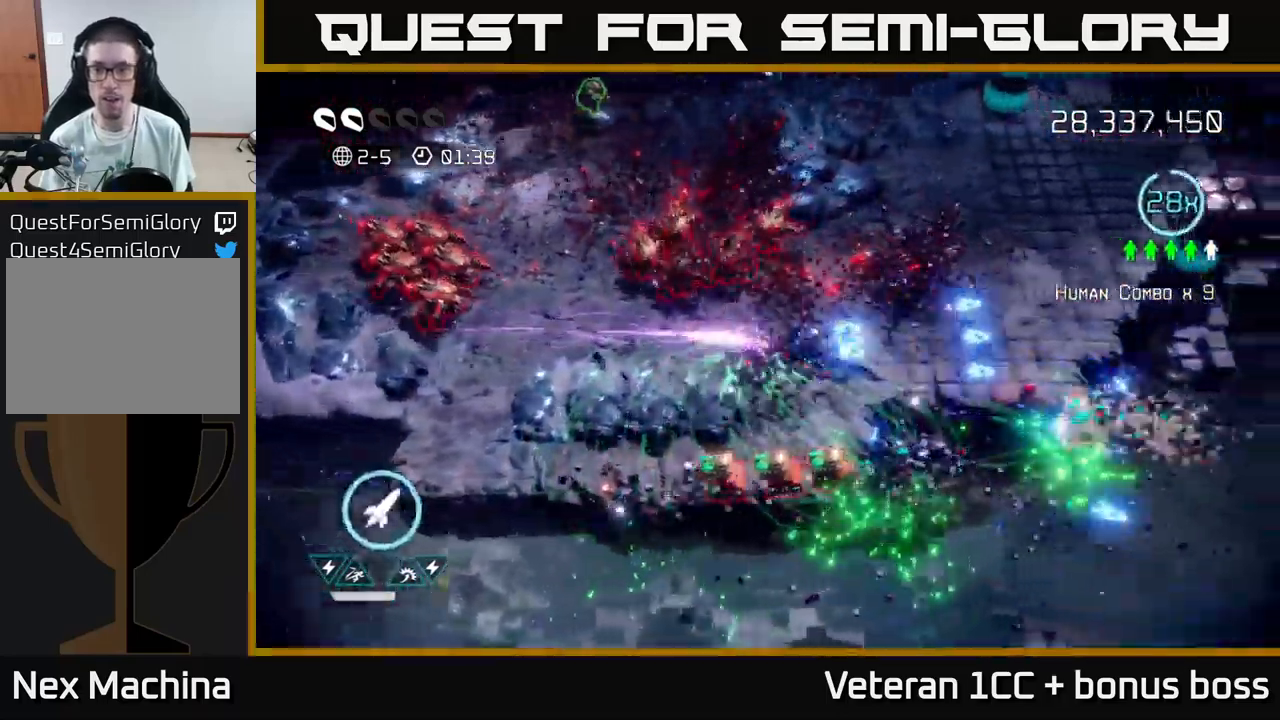
{"buttons": [], "left_stick": "right", "right_stick": "down-right", "events": [[34, "L2", "up"], [117, "left_stick", "right"], [234, "right_stick", "down"], [367, "right_stick", "down-right"]]}
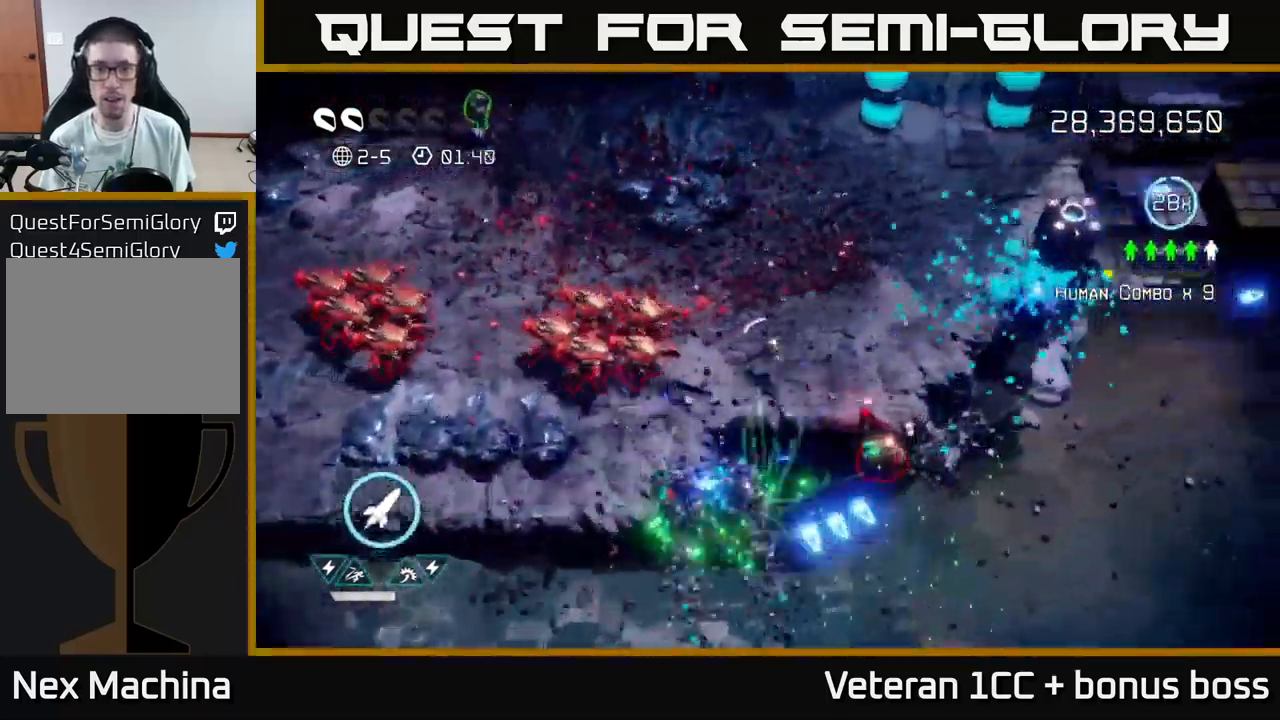
{"buttons": [], "left_stick": "up-right", "right_stick": "up-right", "events": [[167, "left_stick", "up-right"], [217, "right_stick", "right"], [417, "right_stick", "up-right"]]}
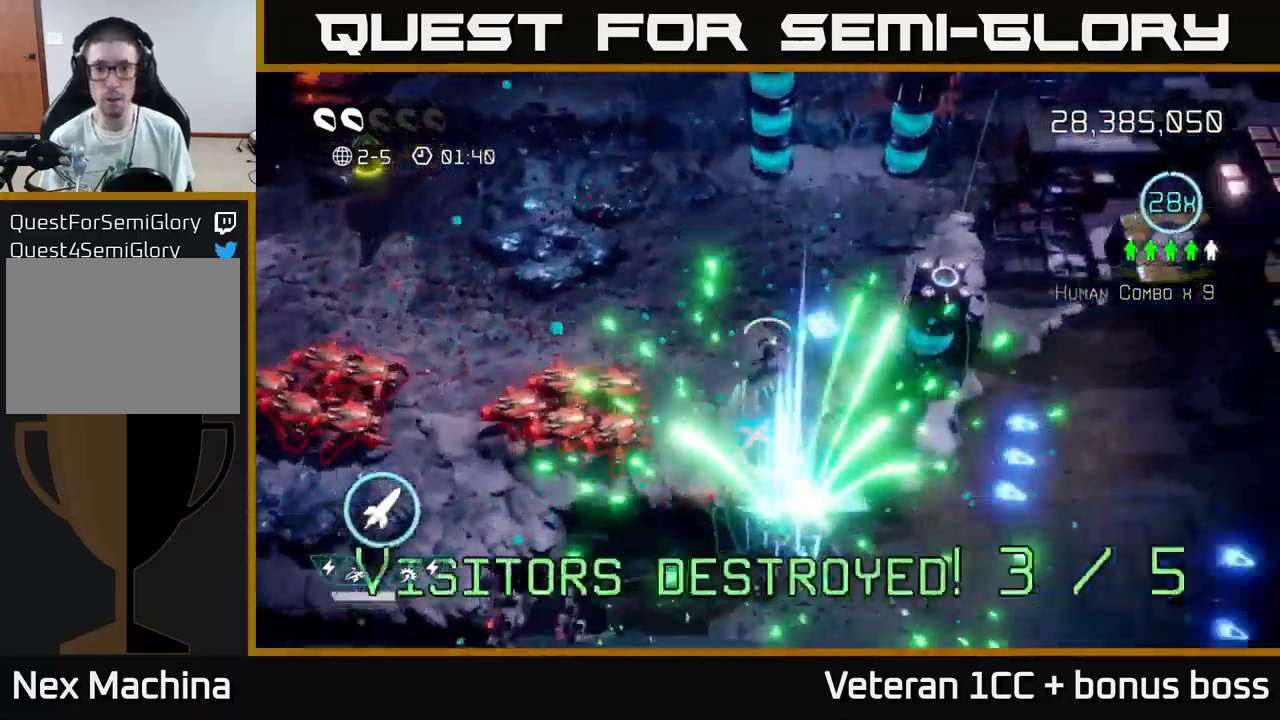
{"buttons": [], "left_stick": "right", "right_stick": "down-right", "events": [[67, "right_stick", "right"], [184, "left_stick", "right"], [367, "right_stick", "down-right"]]}
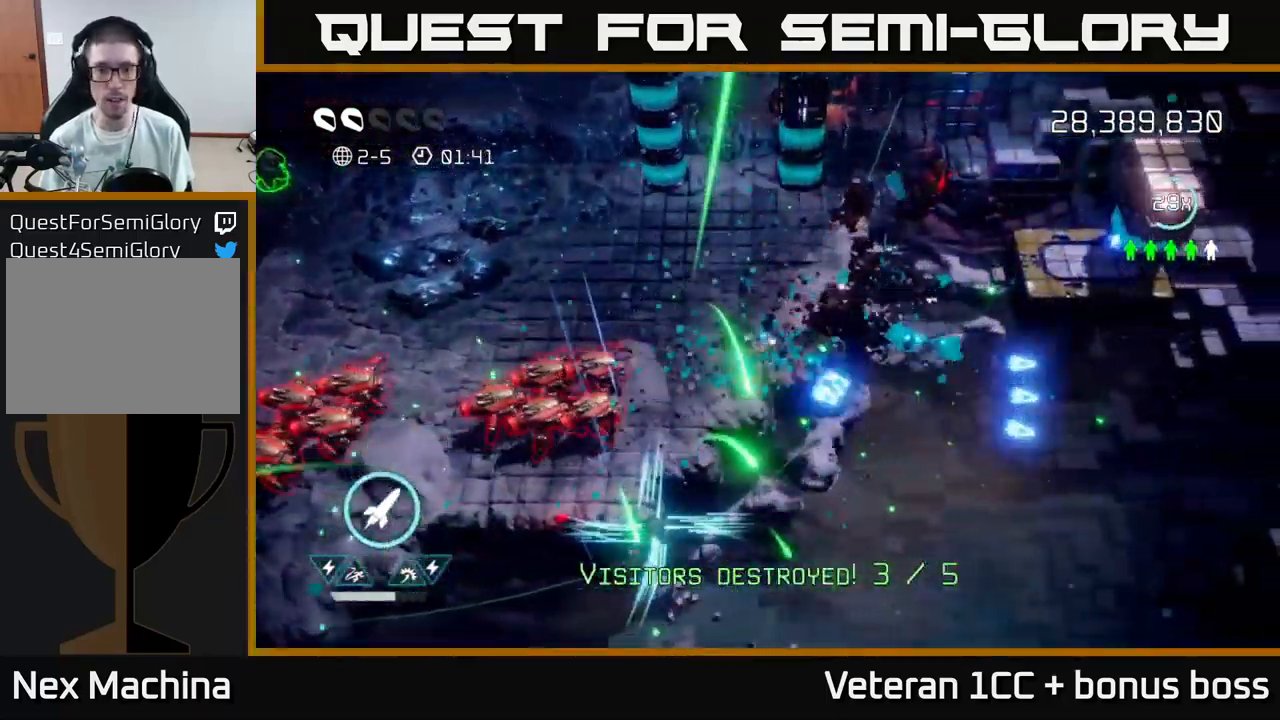
{"buttons": [], "left_stick": "up", "right_stick": "up", "events": [[34, "left_stick", "up"], [34, "right_stick", "down"], [134, "right_stick", "down-left"], [317, "right_stick", "left"], [467, "right_stick", "up"]]}
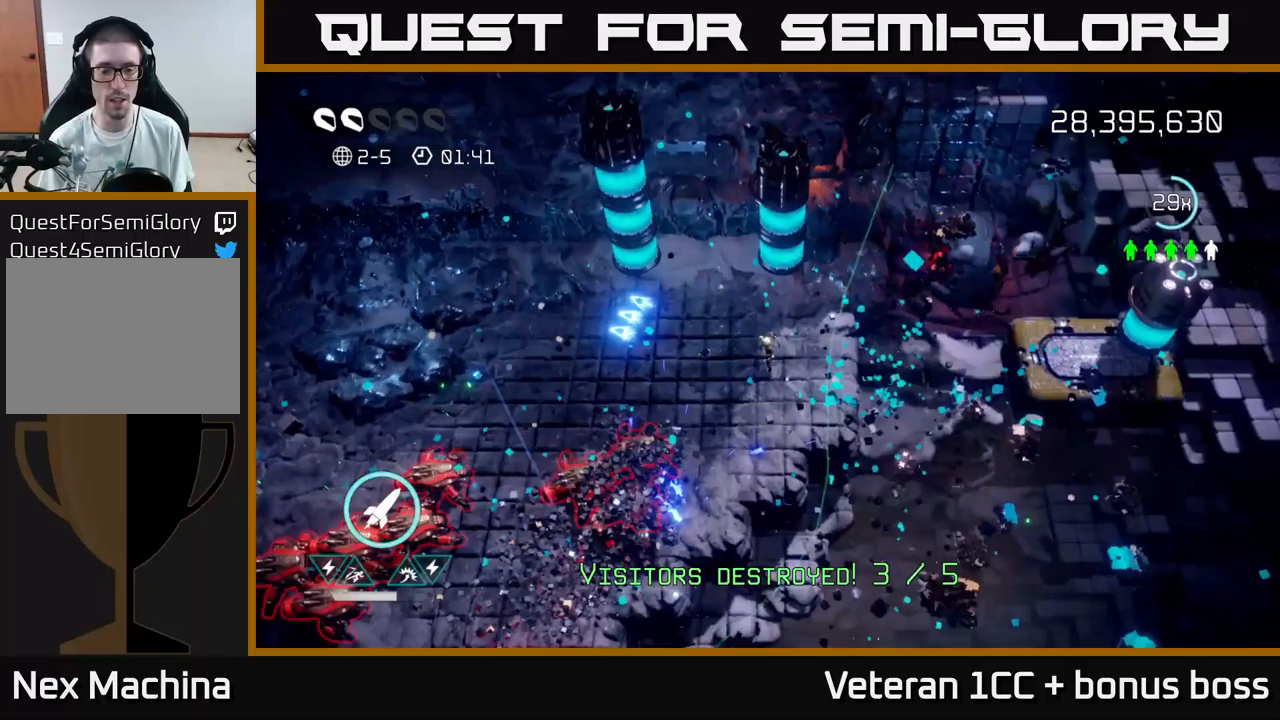
{"buttons": [], "left_stick": "left", "right_stick": "up-left", "events": [[33, "left_stick", "up-left"], [83, "right_stick", "up-right"], [317, "left_stick", "left"], [467, "right_stick", "up-left"]]}
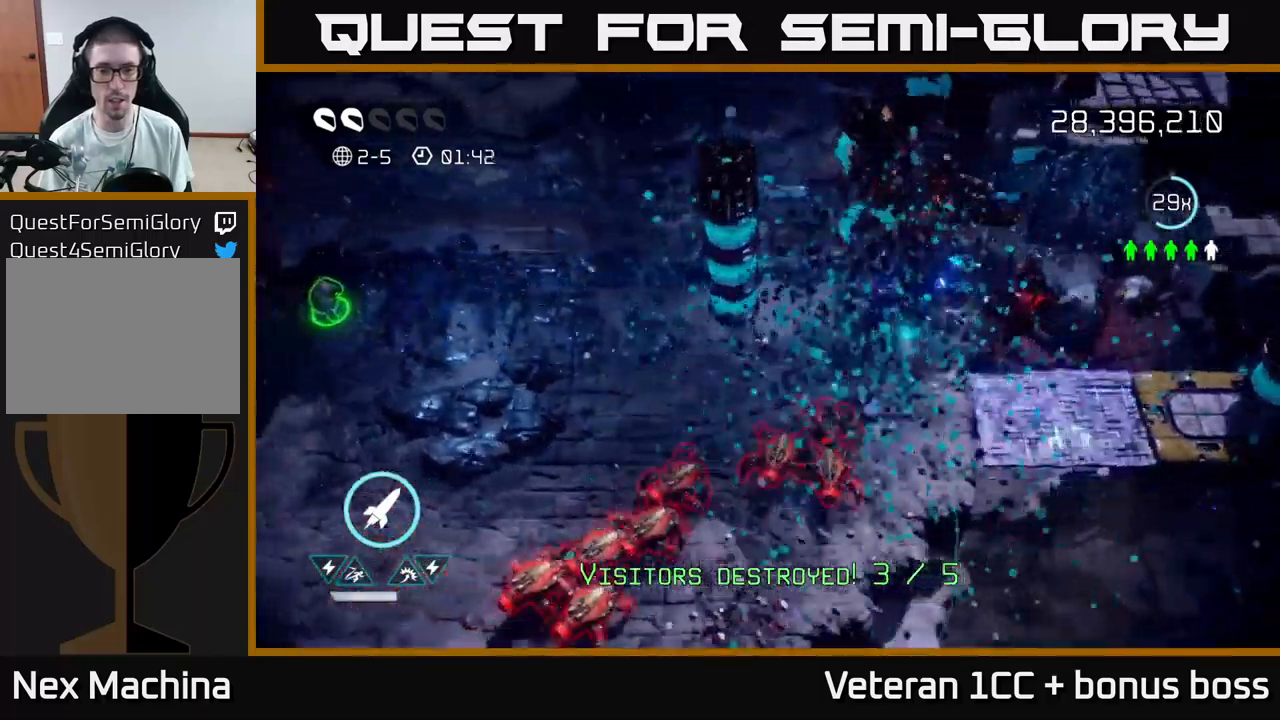
{"buttons": [], "left_stick": "left", "right_stick": "right", "events": [[83, "left_stick", "up-left"], [83, "right_stick", "up"], [217, "right_stick", "up-right"], [417, "right_stick", "right"], [467, "left_stick", "left"]]}
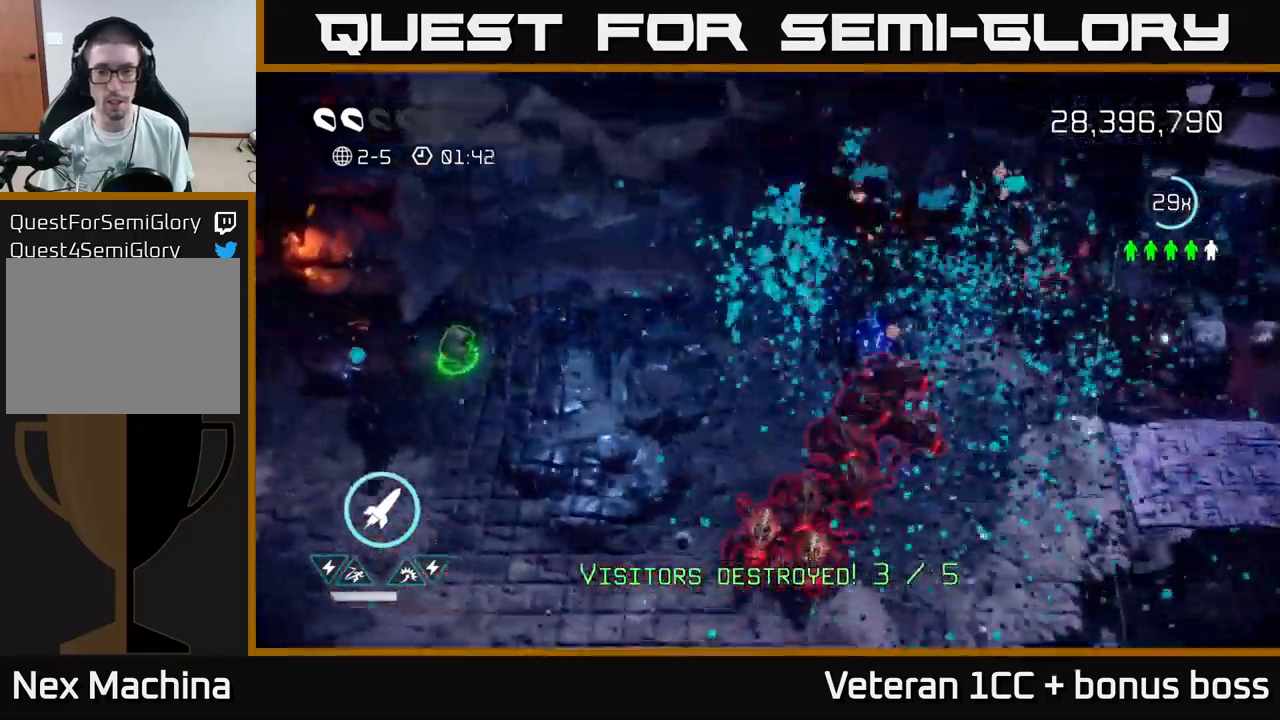
{"buttons": [], "left_stick": "down-left", "right_stick": "right", "events": [[83, "right_stick", "down-right"], [117, "left_stick", "down-left"], [217, "right_stick", "right"]]}
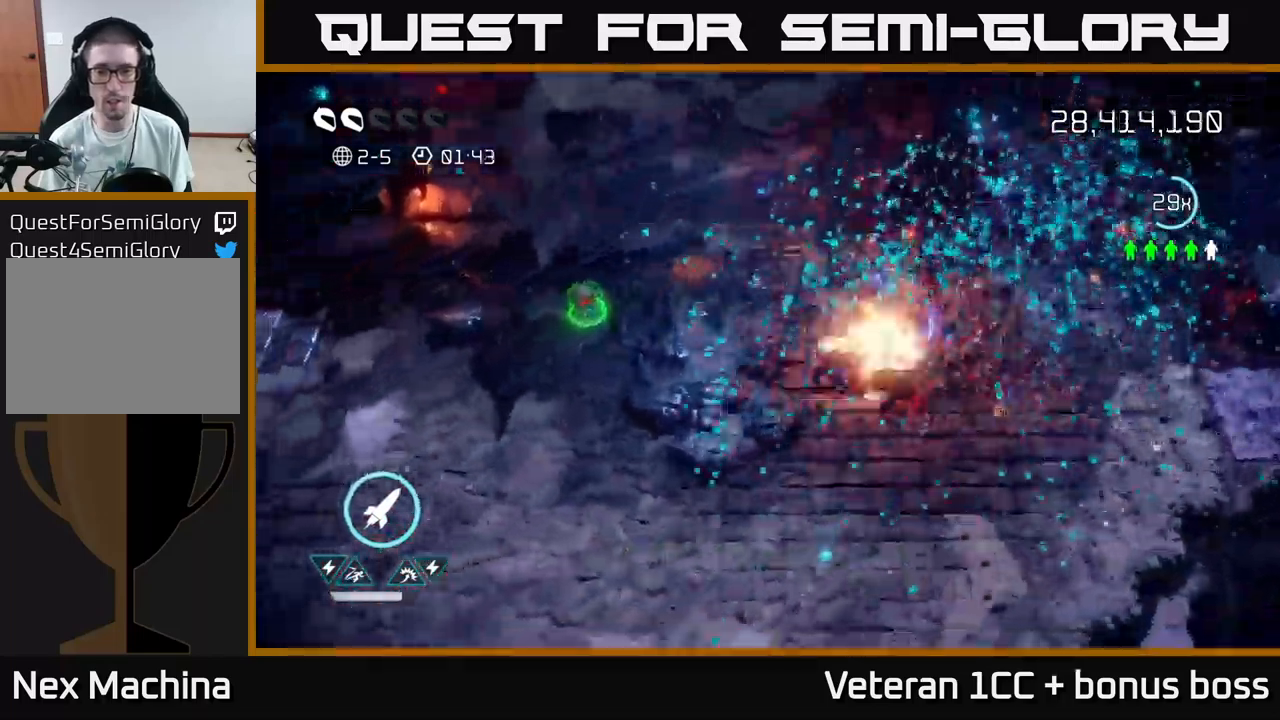
{"buttons": [], "left_stick": "right", "right_stick": "up-right", "events": [[67, "L2", "down"], [100, "left_stick", "down-right"], [183, "L2", "up"], [267, "right_stick", "up-left"], [300, "L2", "down"], [317, "left_stick", "right"], [433, "right_stick", "up-right"], [467, "L2", "up"]]}
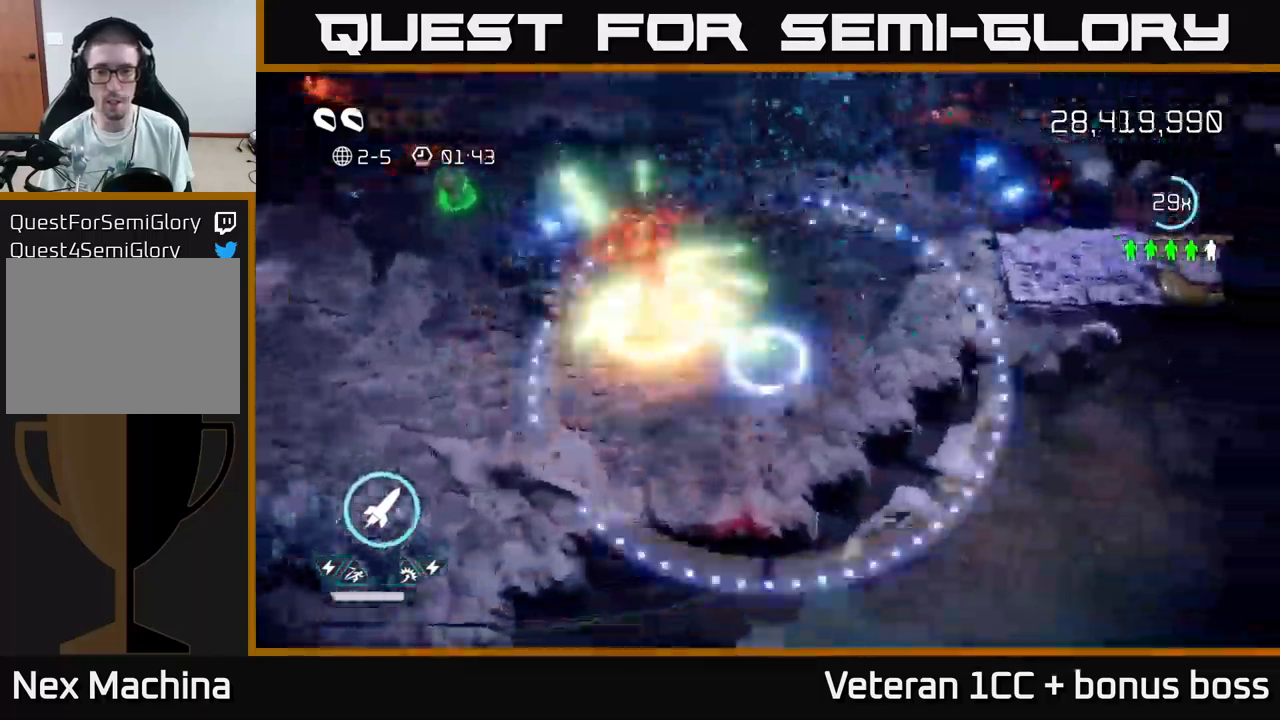
{"buttons": [], "left_stick": "right", "right_stick": "right", "events": [[233, "left_stick", "up-right"], [350, "L2", "down"], [450, "right_stick", "right"], [467, "L2", "up"], [483, "left_stick", "right"]]}
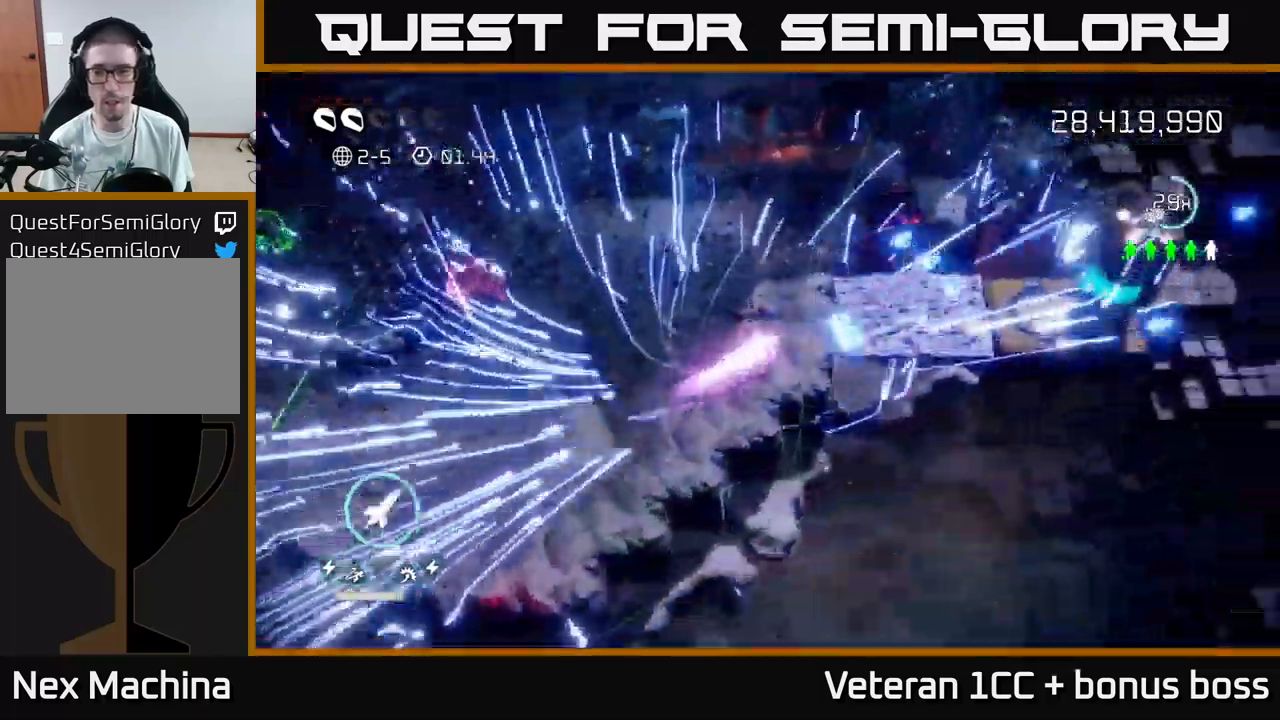
{"buttons": [], "left_stick": "right", "right_stick": "right", "events": [[33, "L2", "down"], [167, "L2", "up"]]}
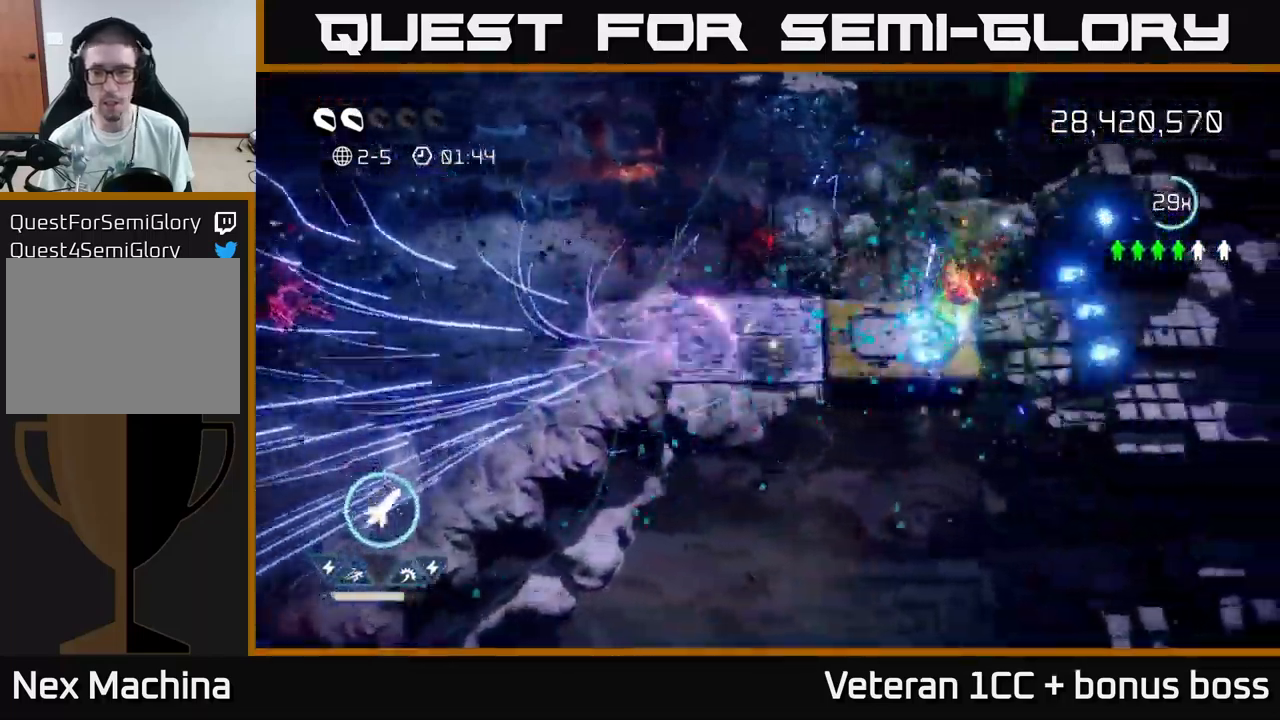
{"buttons": [], "left_stick": "right", "right_stick": "right", "events": [[167, "L2", "down"], [267, "left_stick", "up-right"], [283, "L2", "up"], [483, "left_stick", "right"]]}
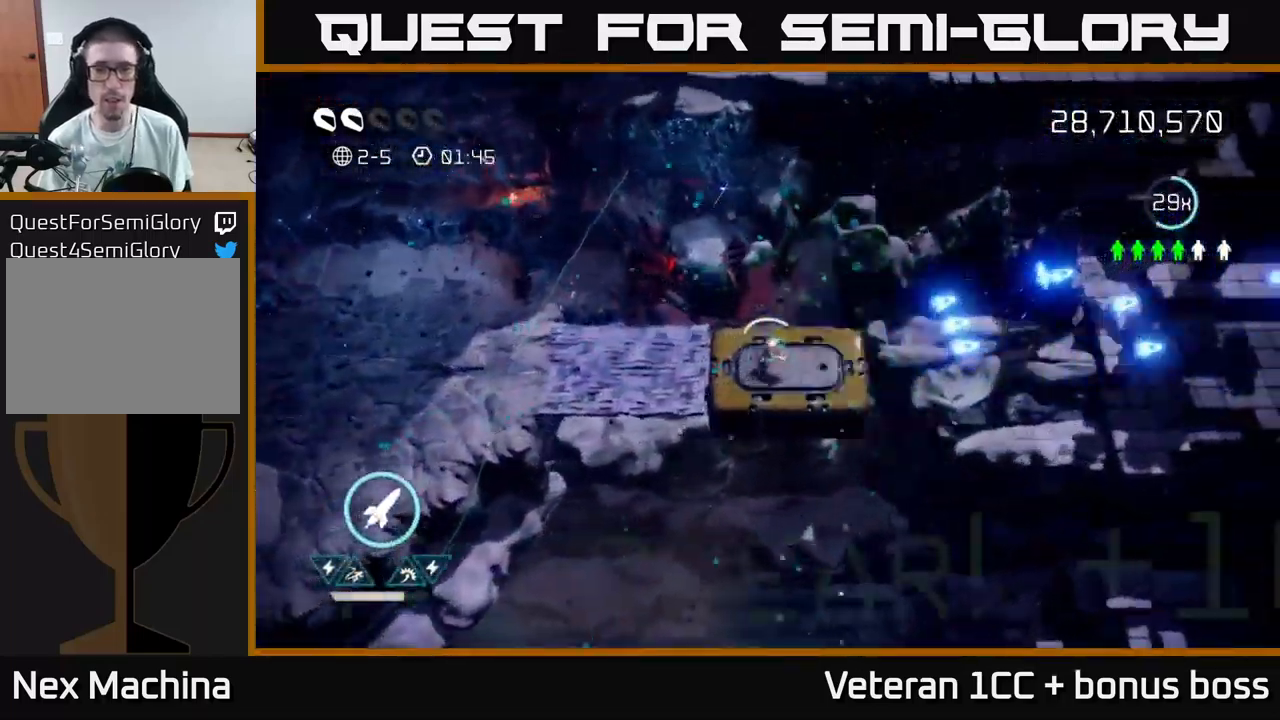
{"buttons": [], "left_stick": "center", "right_stick": "center", "events": [[217, "right_stick", "left"], [350, "right_stick", "center"], [383, "left_stick", "center"]]}
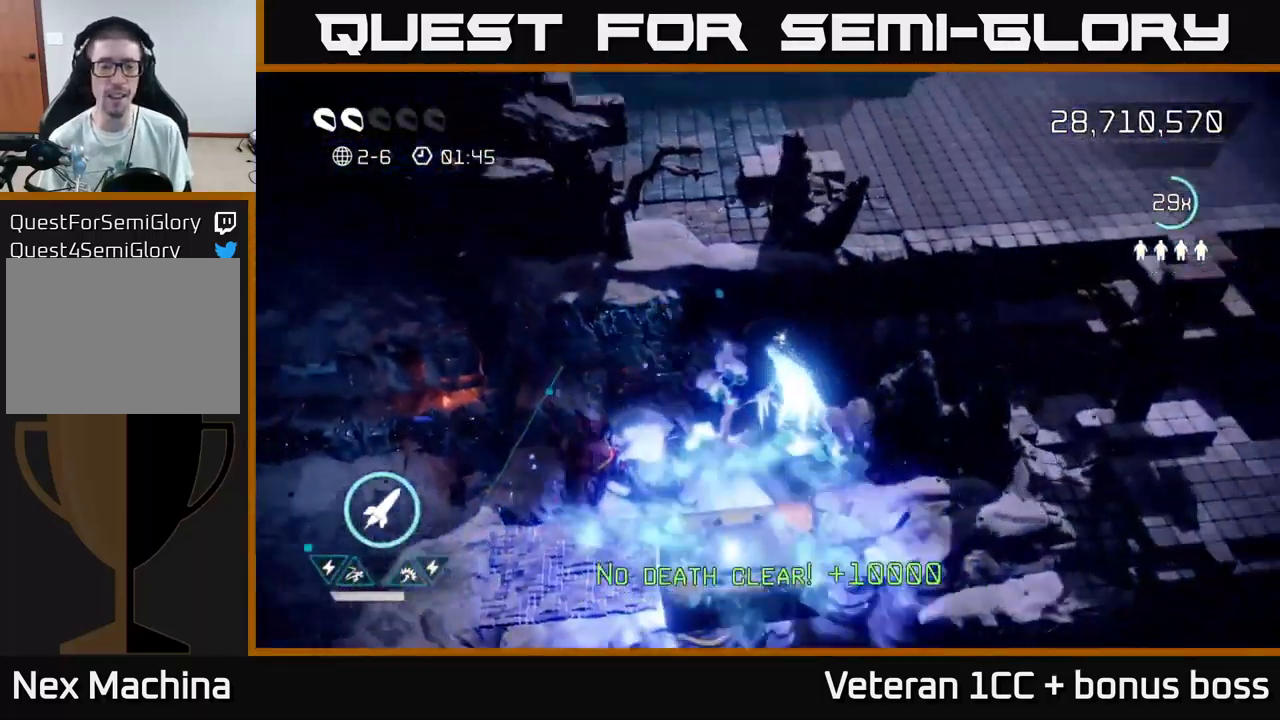
{"buttons": [], "left_stick": "center", "right_stick": "center", "events": []}
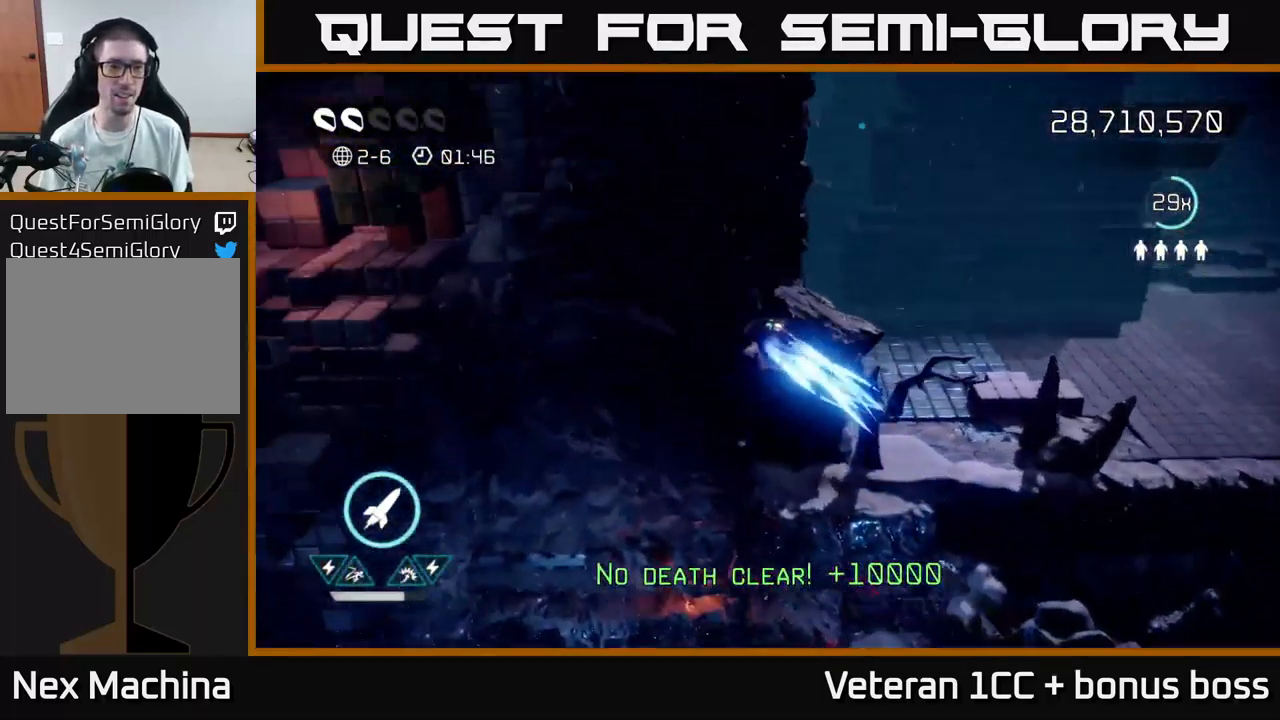
{"buttons": [], "left_stick": "center", "right_stick": "up", "events": [[317, "right_stick", "up"]]}
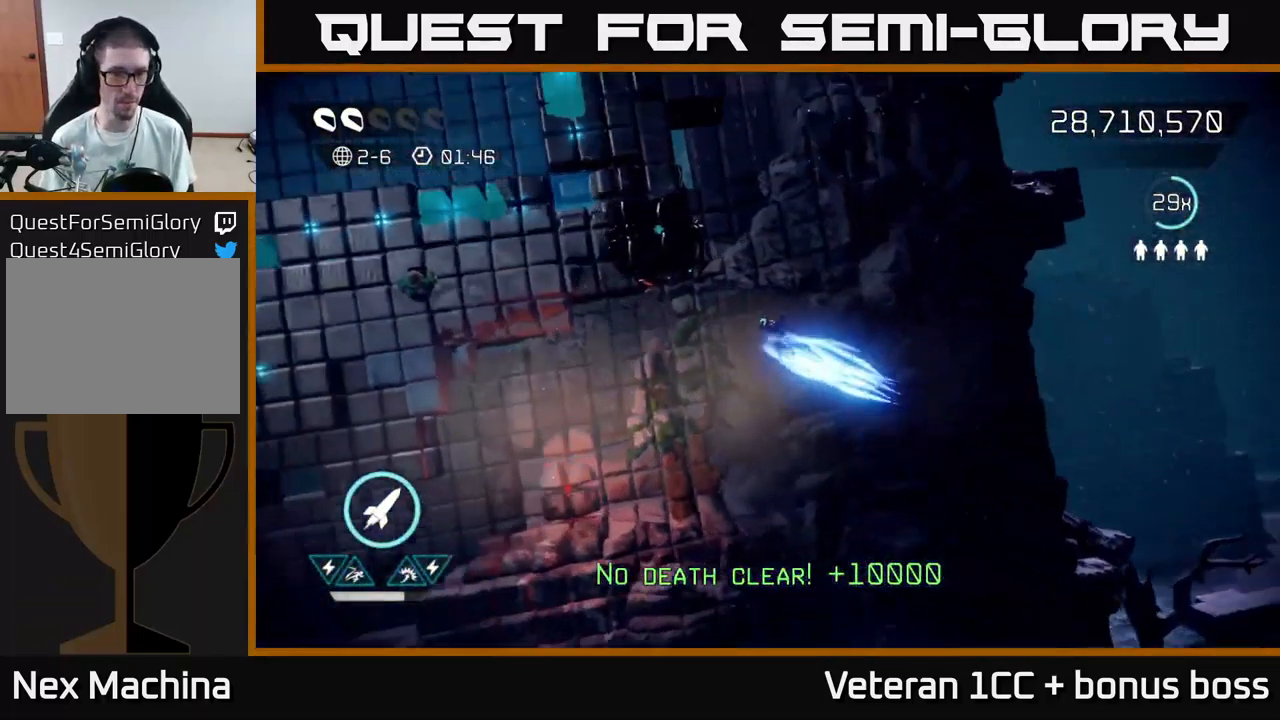
{"buttons": [], "left_stick": "center", "right_stick": "center", "events": [[150, "right_stick", "up-right"], [334, "right_stick", "center"]]}